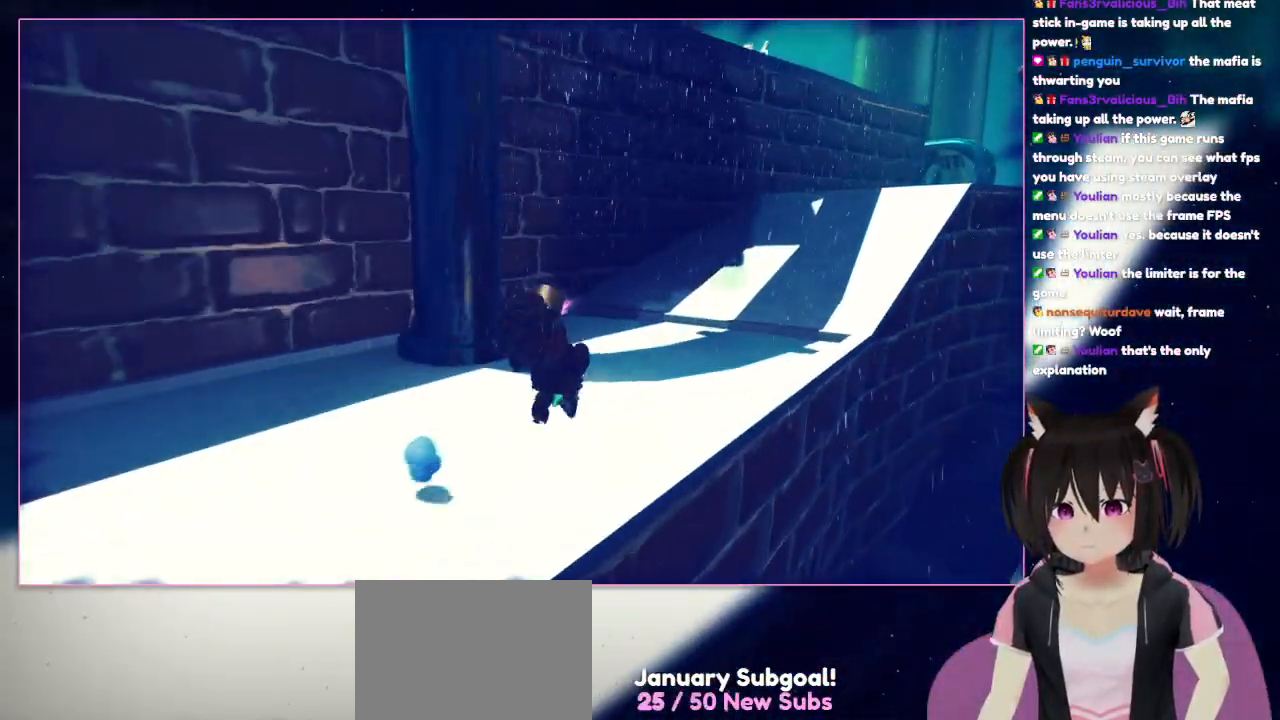
Gameplay with a controller (Nintendo layout); each line is a JSON object with the inputs held at the frame after it. "events" lists button and stick changes between this image and that frame as [ms after this image, input, new state], when the widget could be followed in between. Not read: L1 L3 R3.
{"buttons": [], "left_stick": "up-right", "right_stick": "center", "events": []}
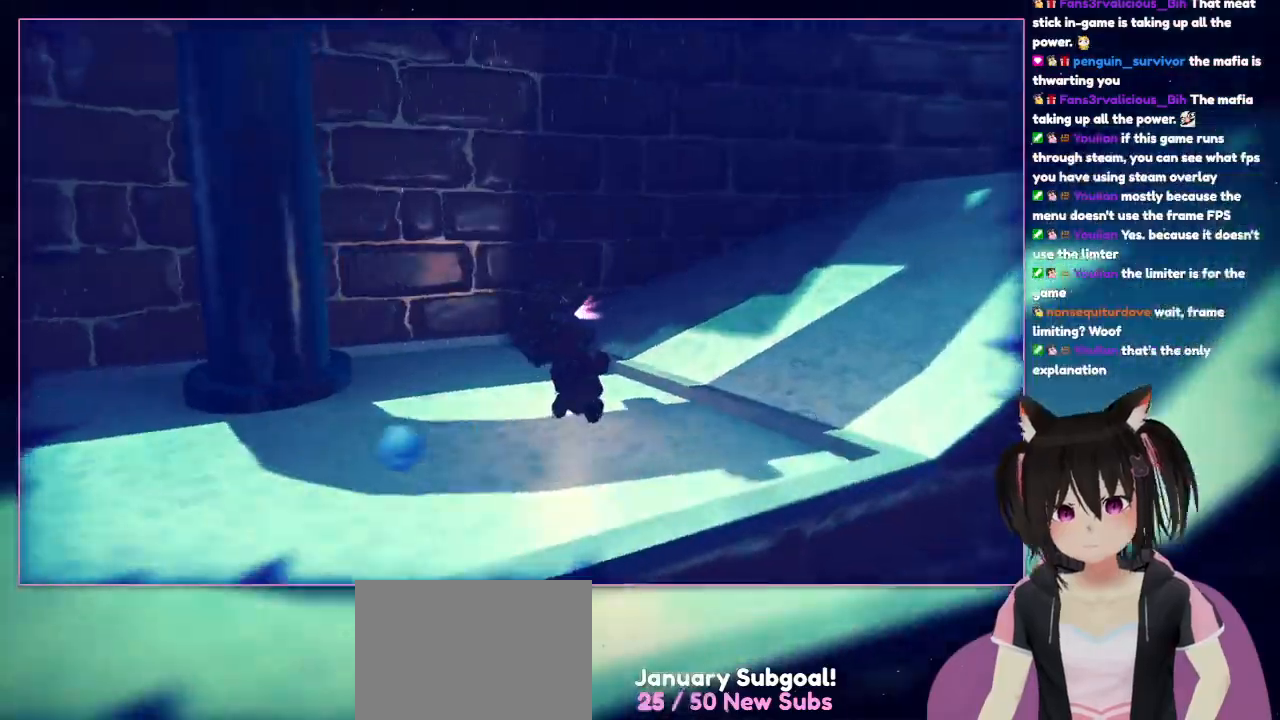
{"buttons": [], "left_stick": "up-right", "right_stick": "left", "events": [[233, "right_stick", "left"]]}
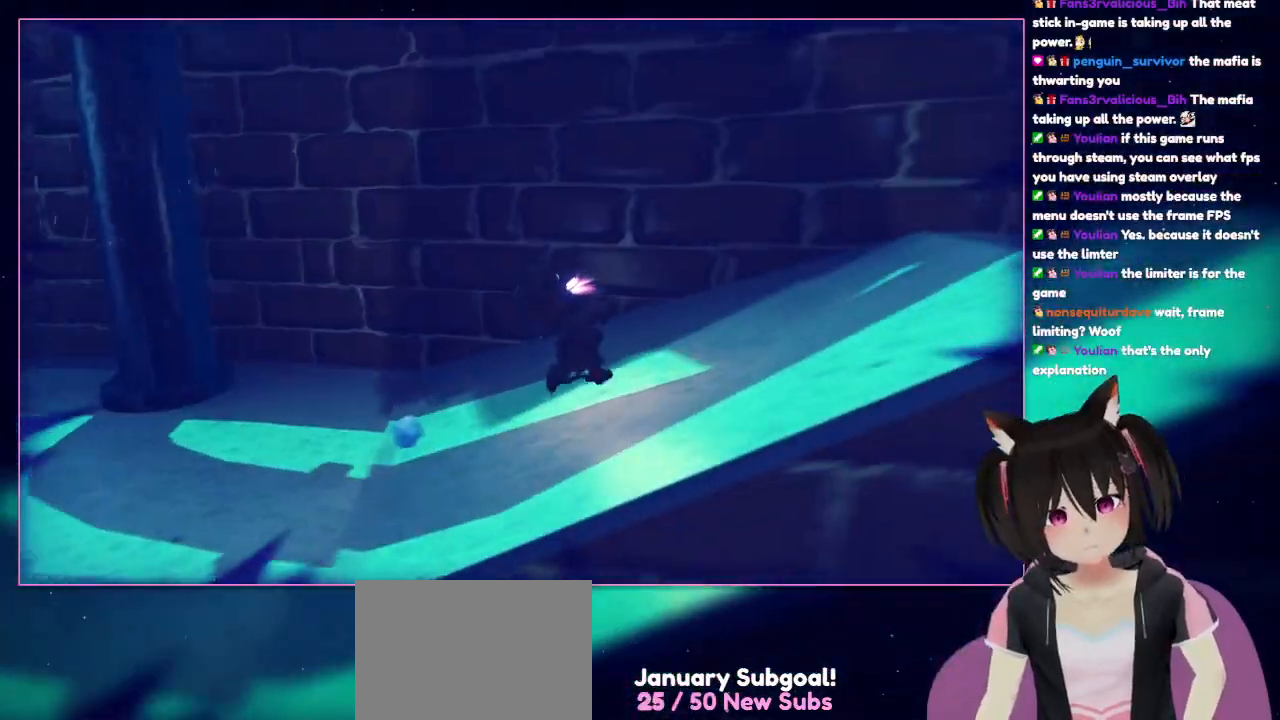
{"buttons": [], "left_stick": "right", "right_stick": "up-left", "events": [[333, "left_stick", "right"], [333, "right_stick", "up-left"]]}
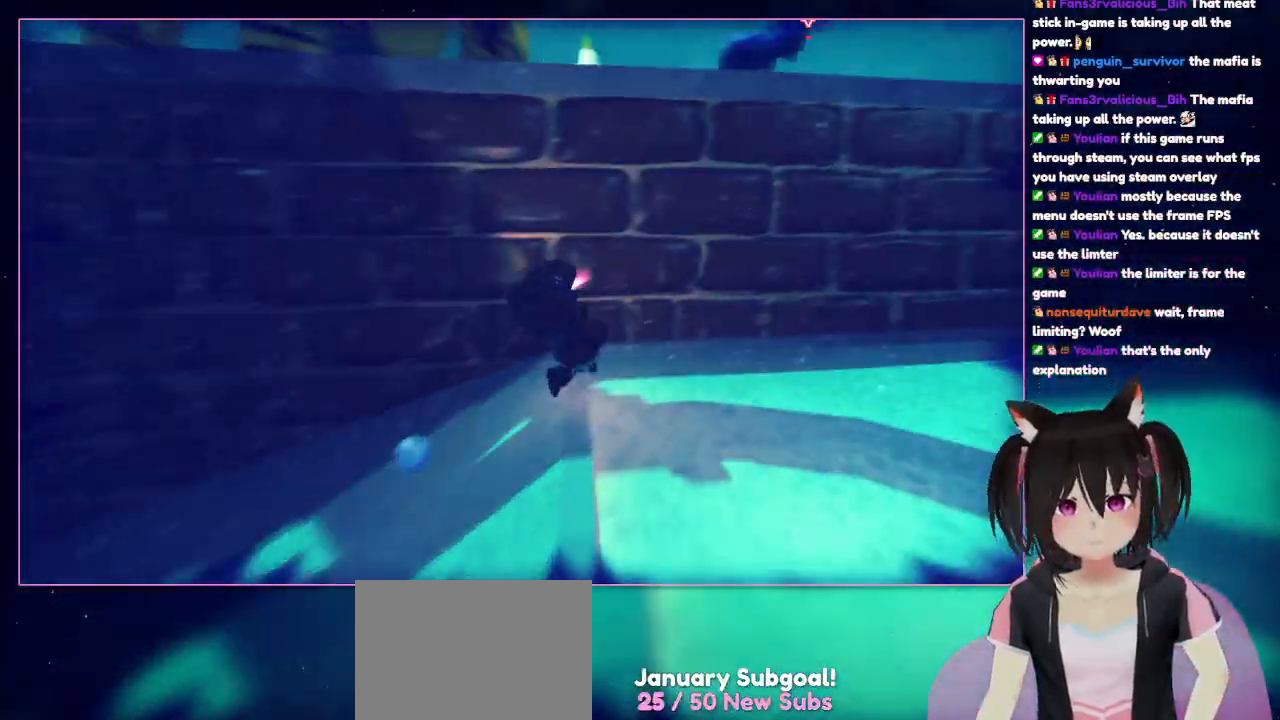
{"buttons": [], "left_stick": "right", "right_stick": "right", "events": [[33, "right_stick", "center"], [450, "right_stick", "right"]]}
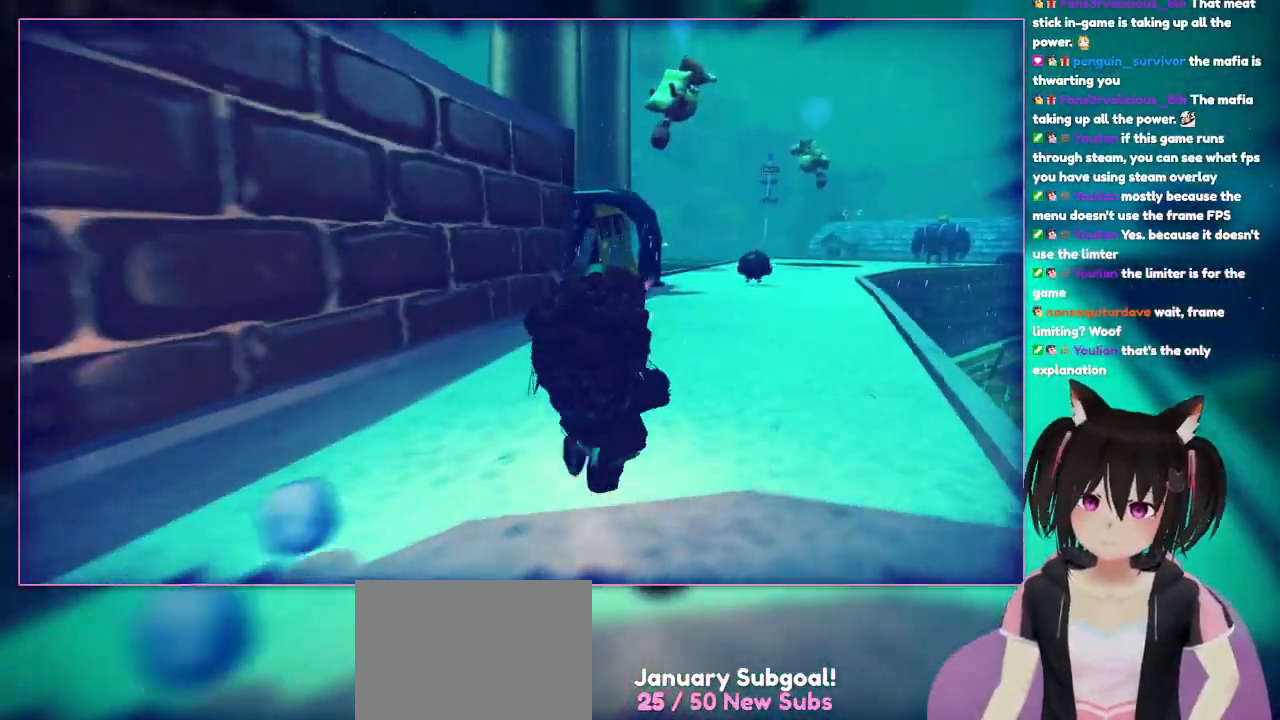
{"buttons": [], "left_stick": "up-right", "right_stick": "right", "events": [[333, "left_stick", "up-right"]]}
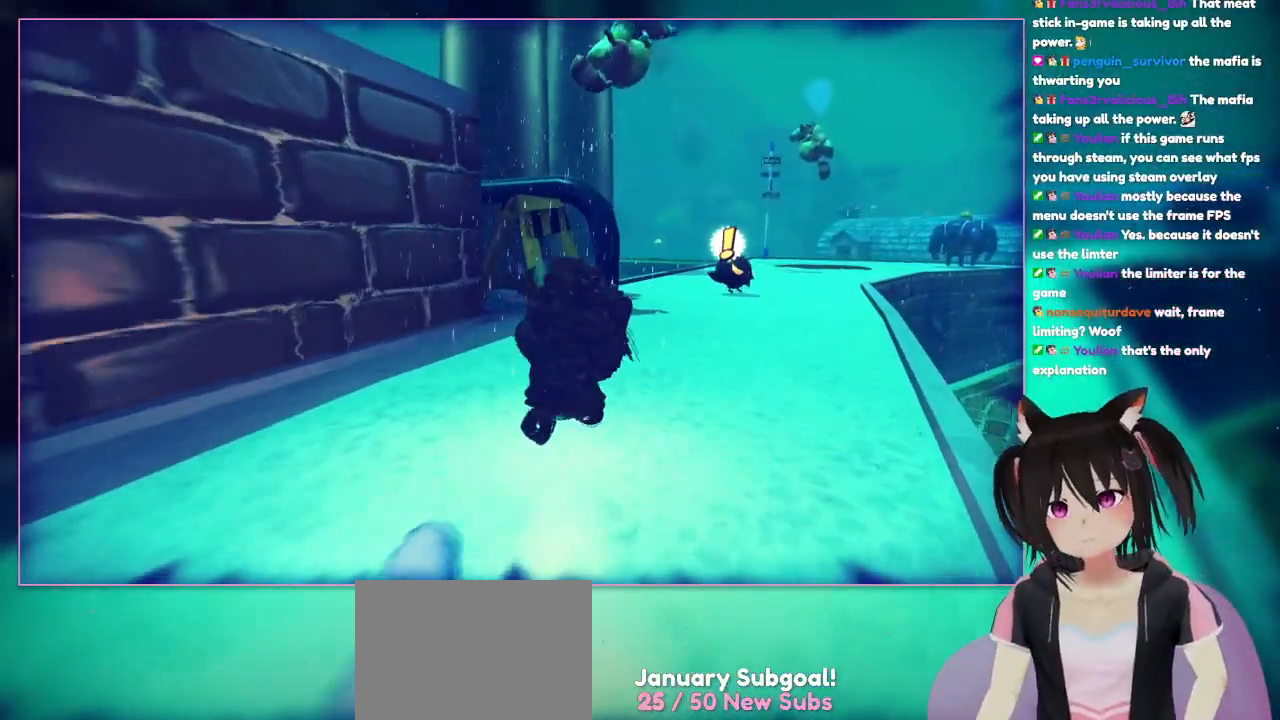
{"buttons": [], "left_stick": "up-right", "right_stick": "left", "events": [[33, "right_stick", "center"], [450, "right_stick", "left"]]}
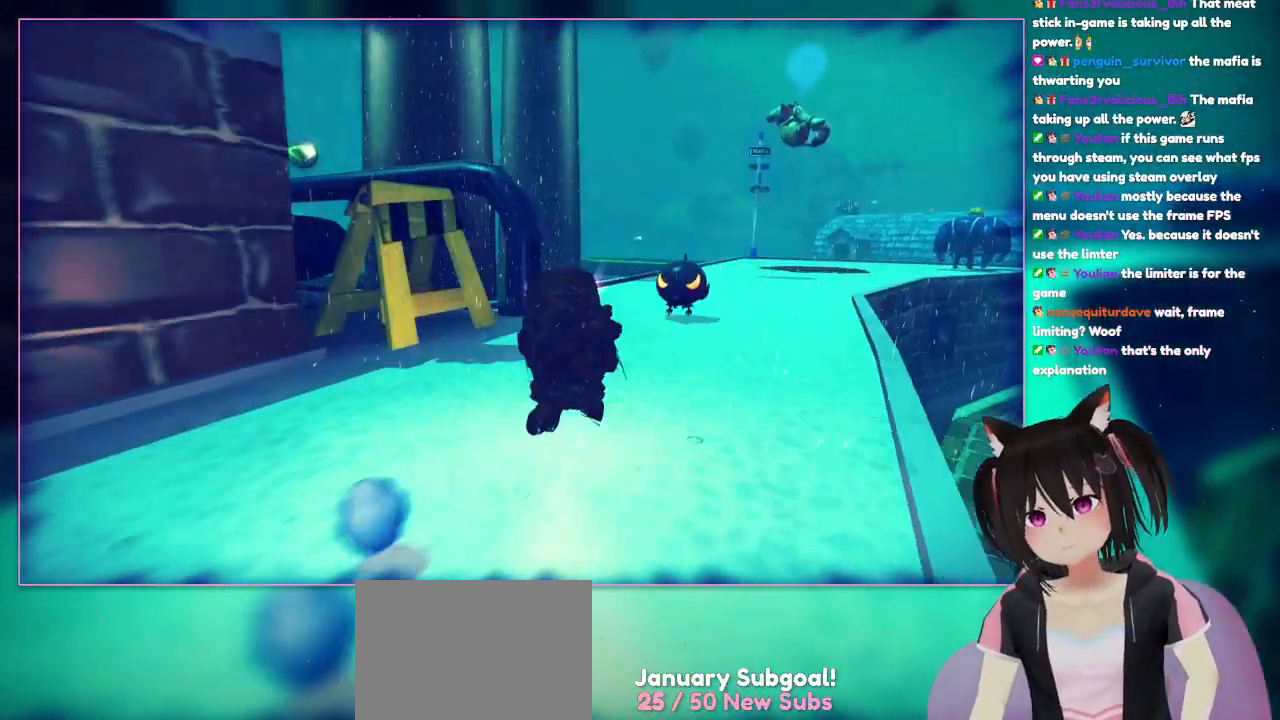
{"buttons": [], "left_stick": "up-right", "right_stick": "center", "events": [[133, "right_stick", "center"]]}
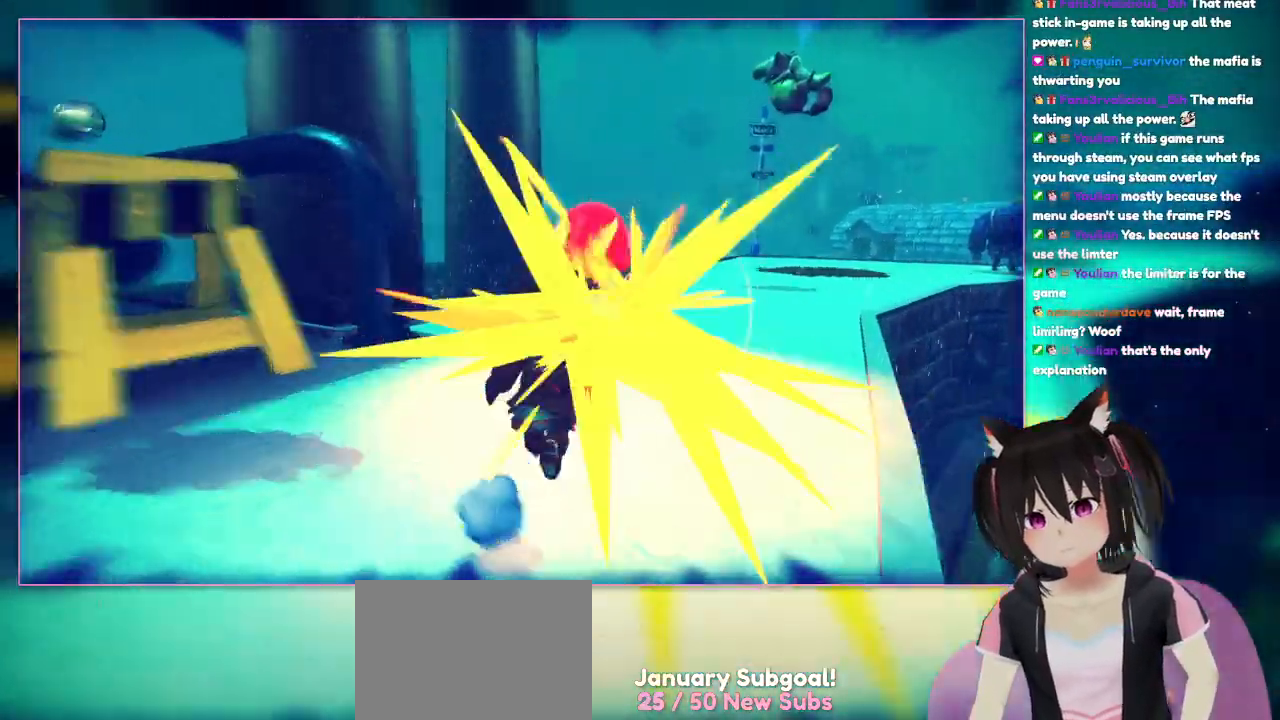
{"buttons": ["X"], "left_stick": "up-right", "right_stick": "center", "events": [[433, "X", "down"]]}
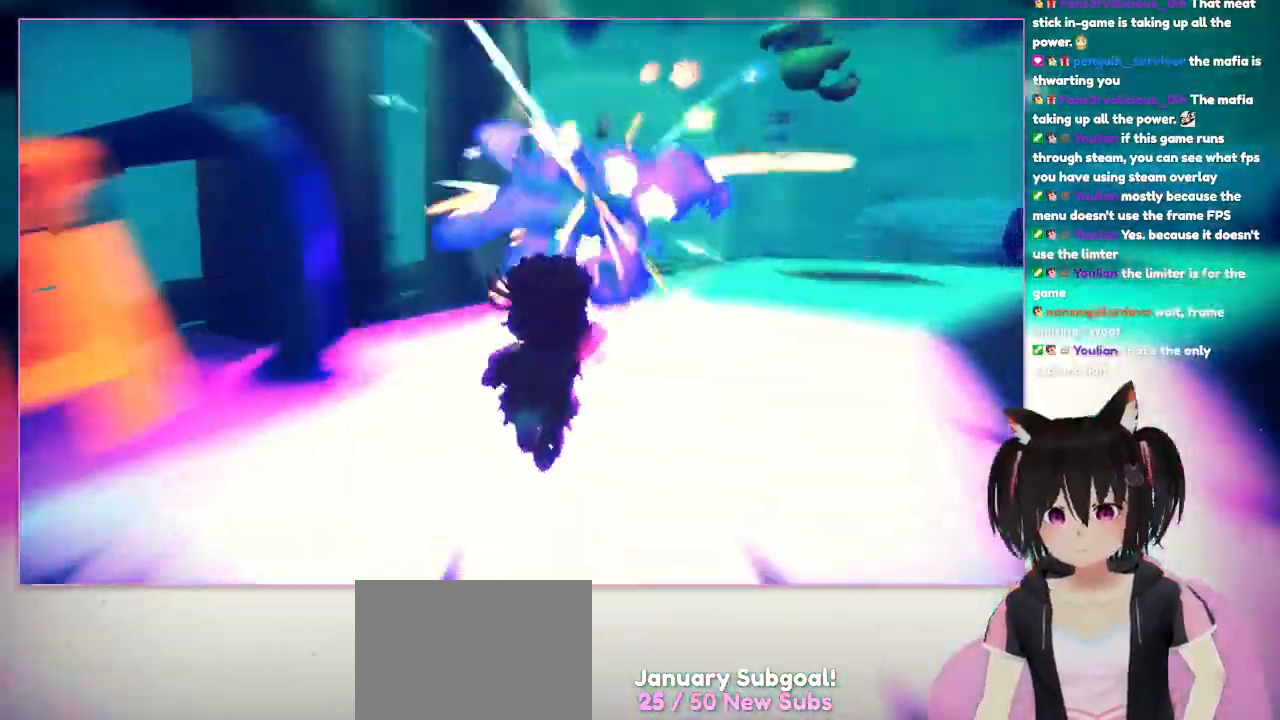
{"buttons": [], "left_stick": "up-right", "right_stick": "center", "events": [[383, "X", "up"]]}
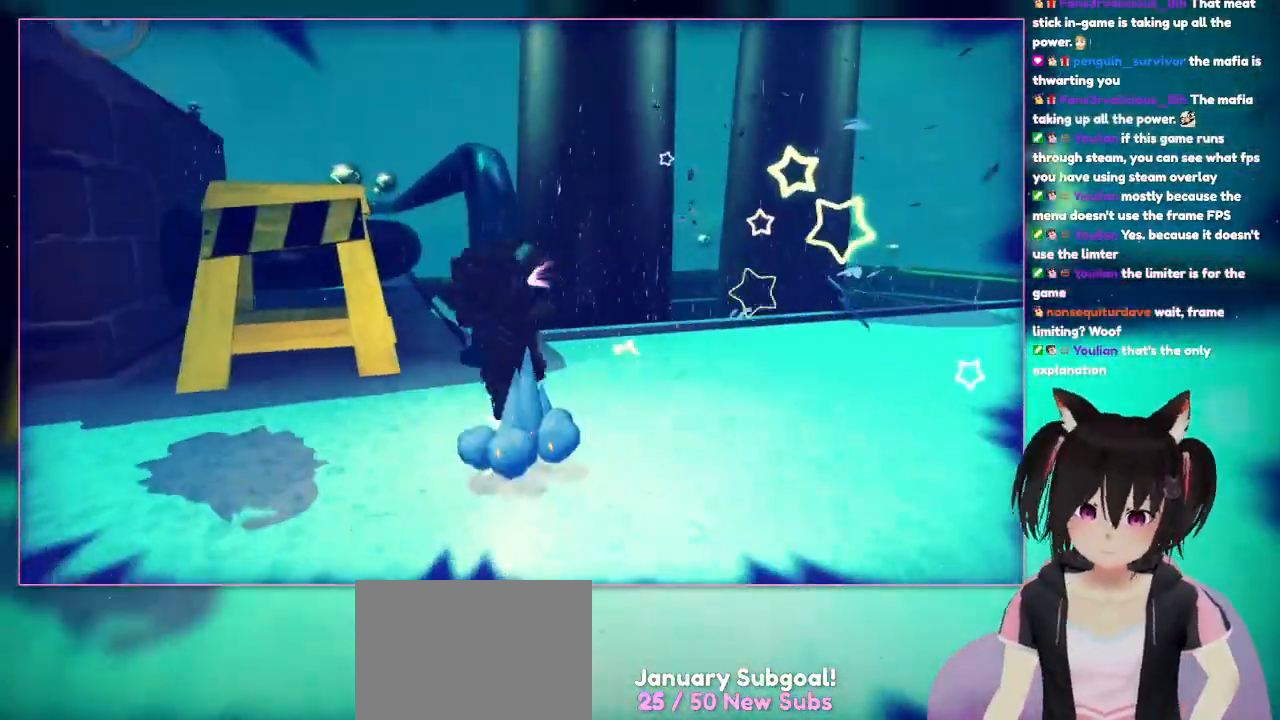
{"buttons": [], "left_stick": "up", "right_stick": "up-left", "events": [[67, "left_stick", "up"], [467, "right_stick", "up-left"]]}
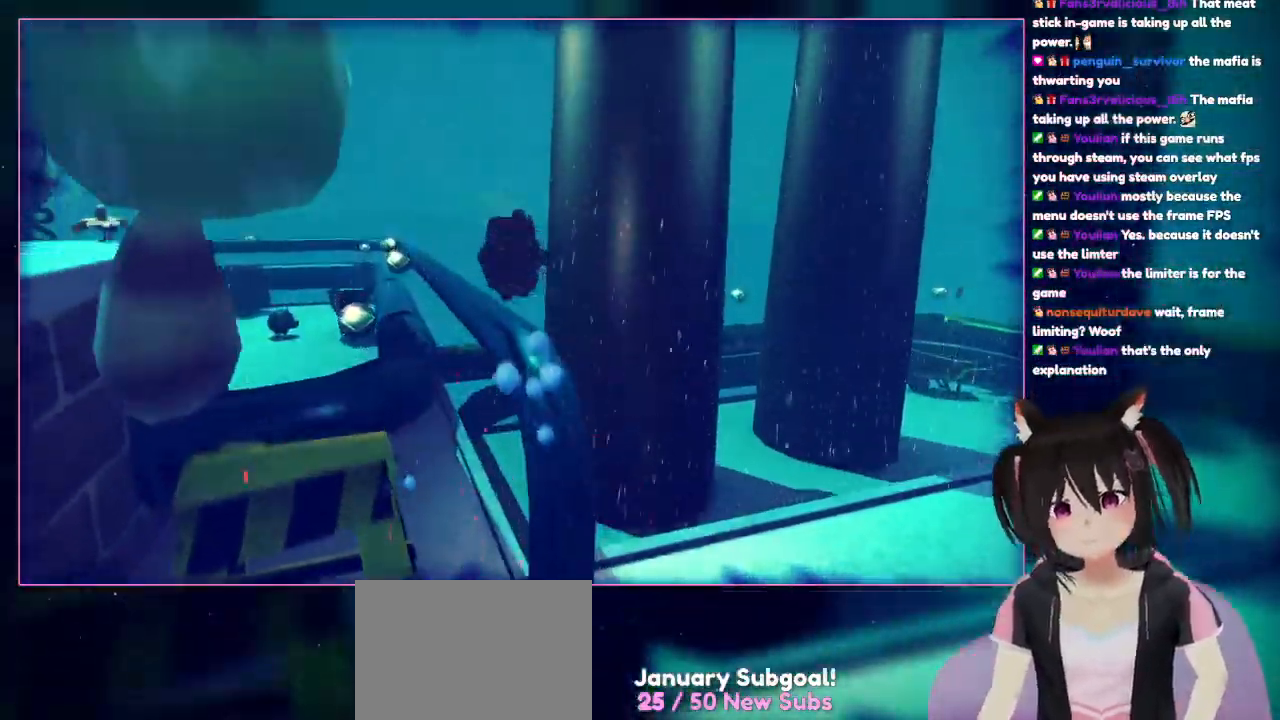
{"buttons": ["A"], "left_stick": "up", "right_stick": "center", "events": [[167, "A", "down"], [167, "right_stick", "center"]]}
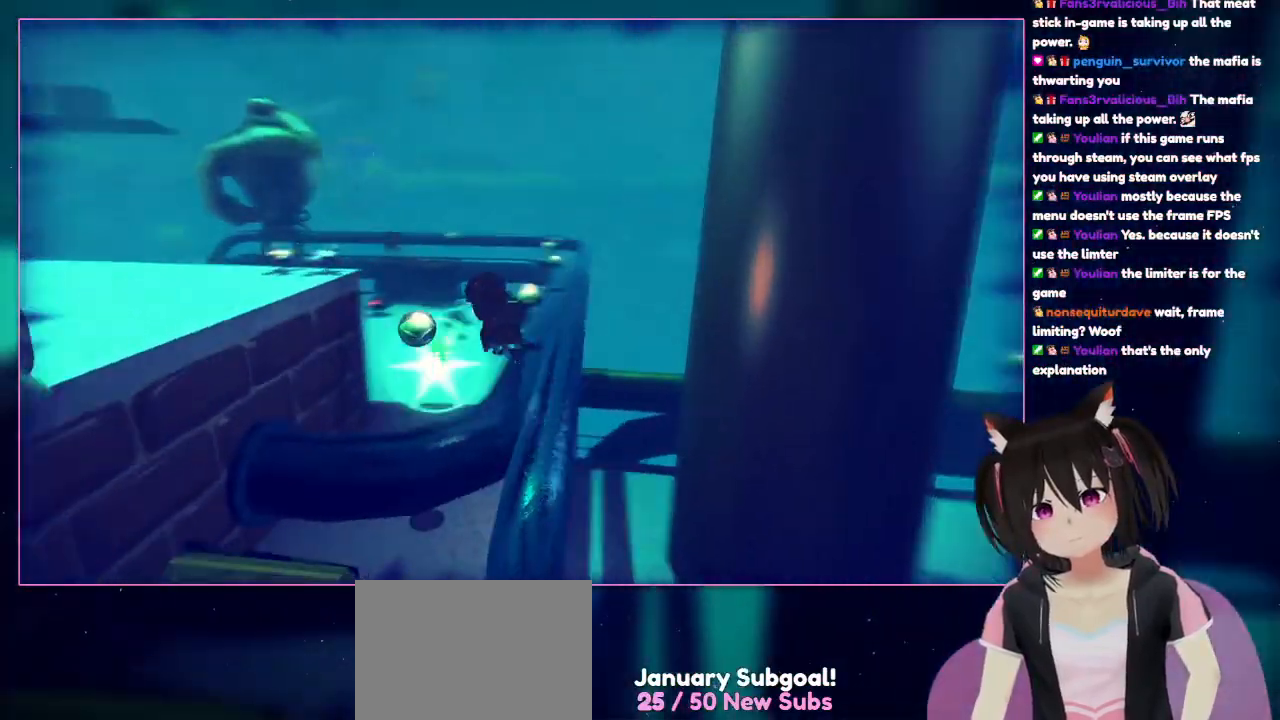
{"buttons": [], "left_stick": "left", "right_stick": "left", "events": [[67, "left_stick", "up-left"], [267, "A", "up"], [267, "left_stick", "up"], [467, "left_stick", "left"], [467, "right_stick", "left"]]}
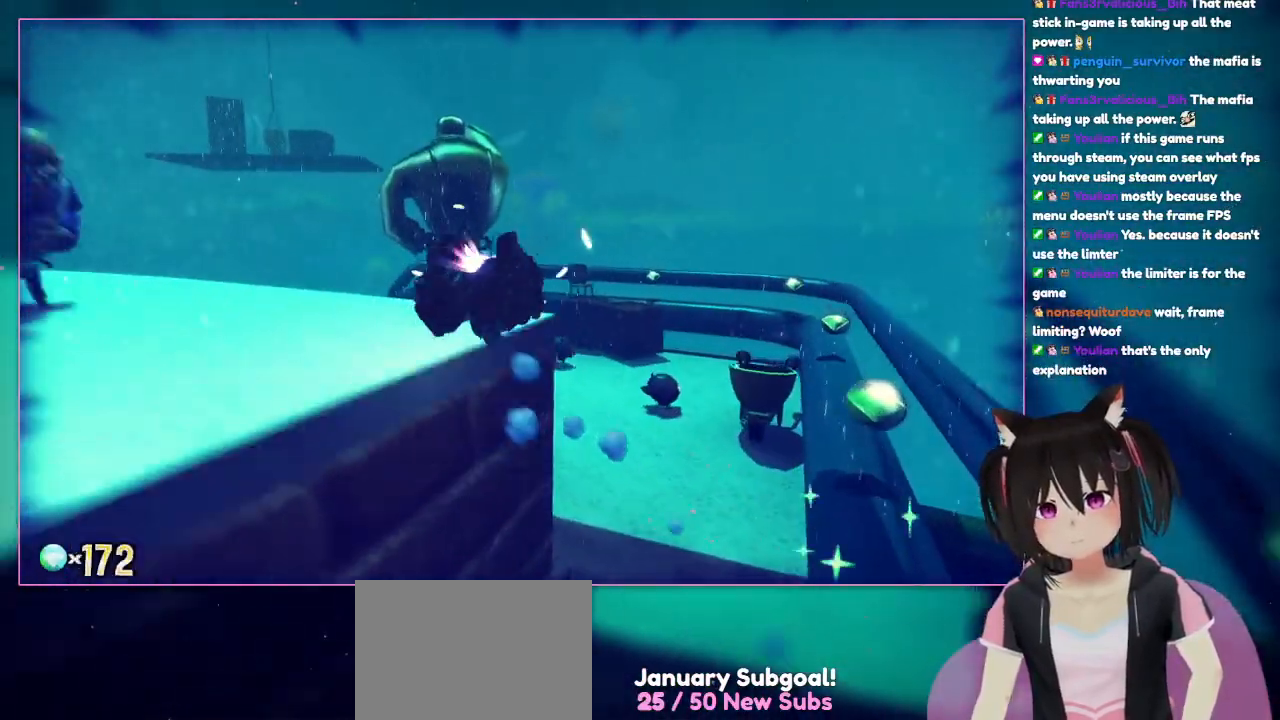
{"buttons": ["A"], "left_stick": "left", "right_stick": "center", "events": [[367, "A", "down"], [367, "right_stick", "center"]]}
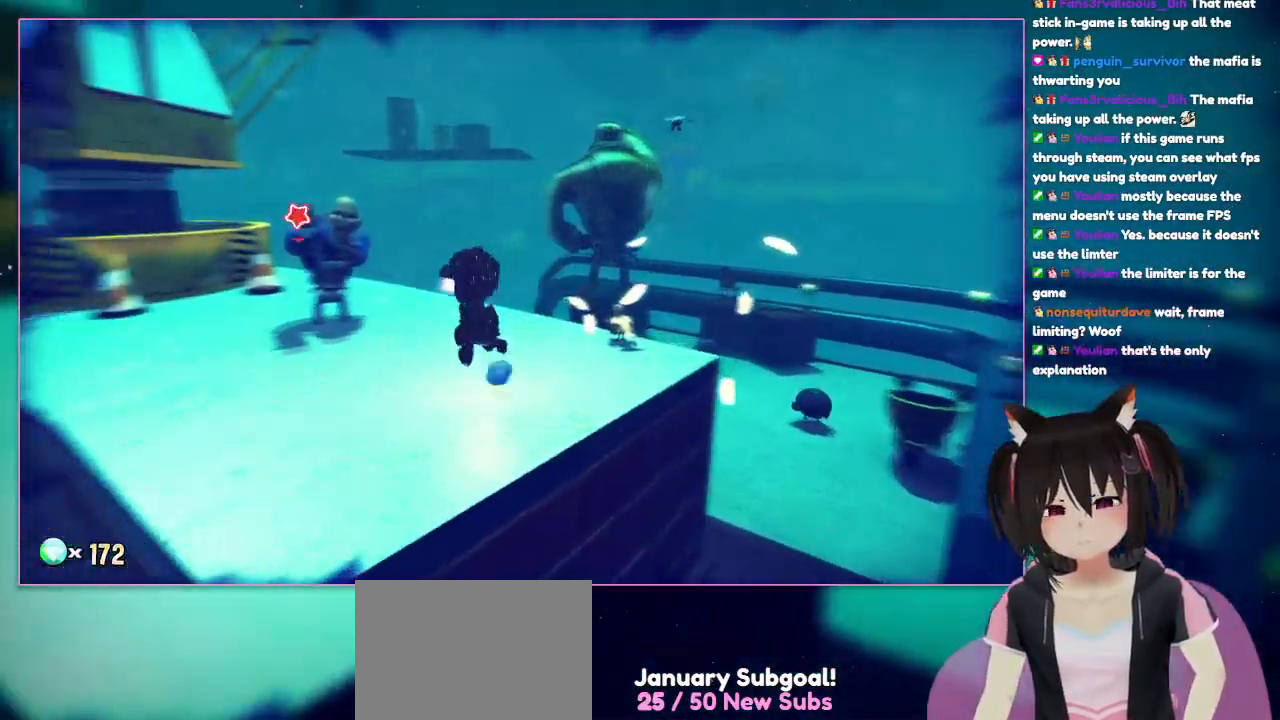
{"buttons": [], "left_stick": "left", "right_stick": "center", "events": [[83, "A", "up"]]}
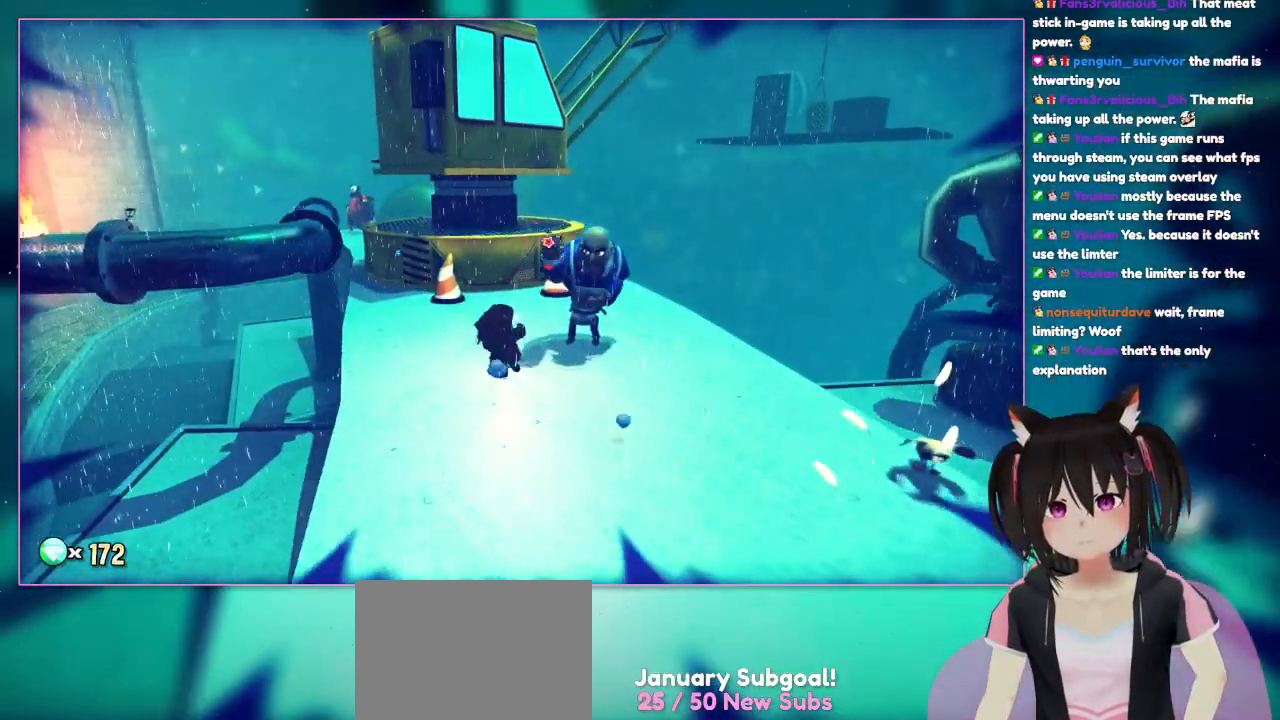
{"buttons": [], "left_stick": "up-left", "right_stick": "center", "events": [[33, "right_stick", "left"], [217, "left_stick", "up-left"], [400, "right_stick", "center"]]}
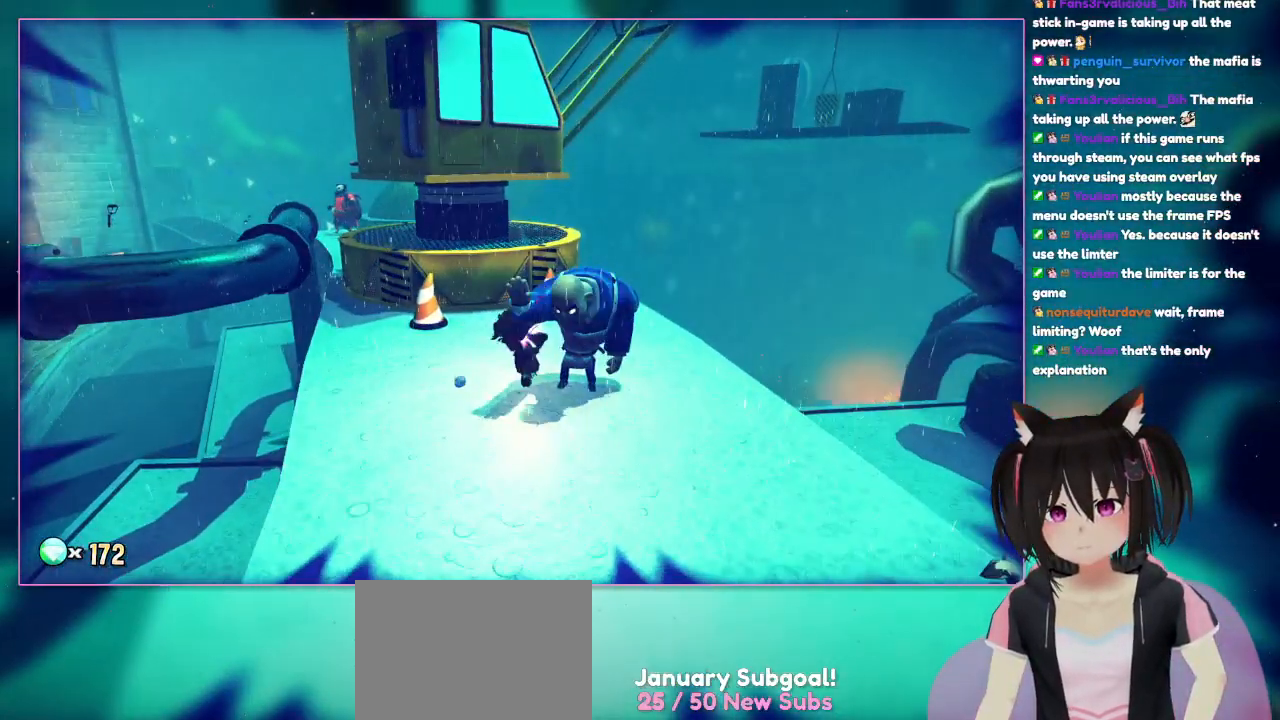
{"buttons": [], "left_stick": "right", "right_stick": "center", "events": [[100, "left_stick", "up"], [317, "left_stick", "right"]]}
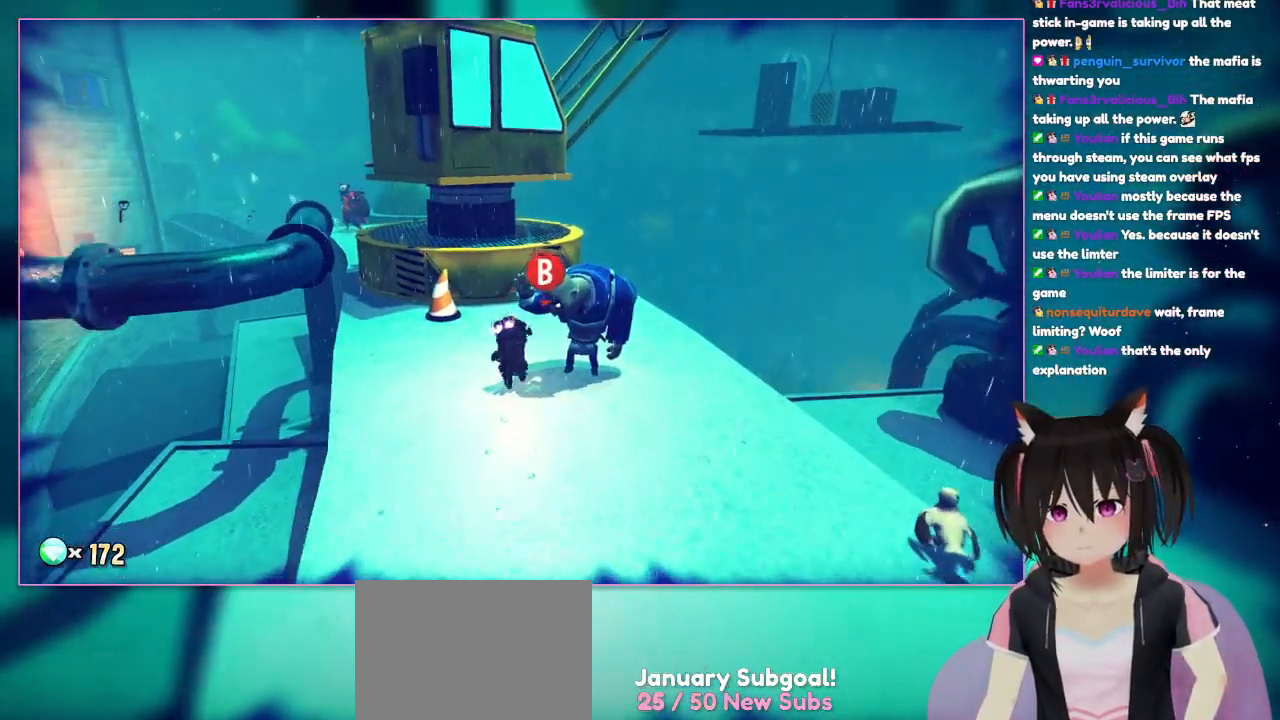
{"buttons": [], "left_stick": "center", "right_stick": "center", "events": [[17, "B", "down"], [17, "left_stick", "center"], [250, "B", "up"]]}
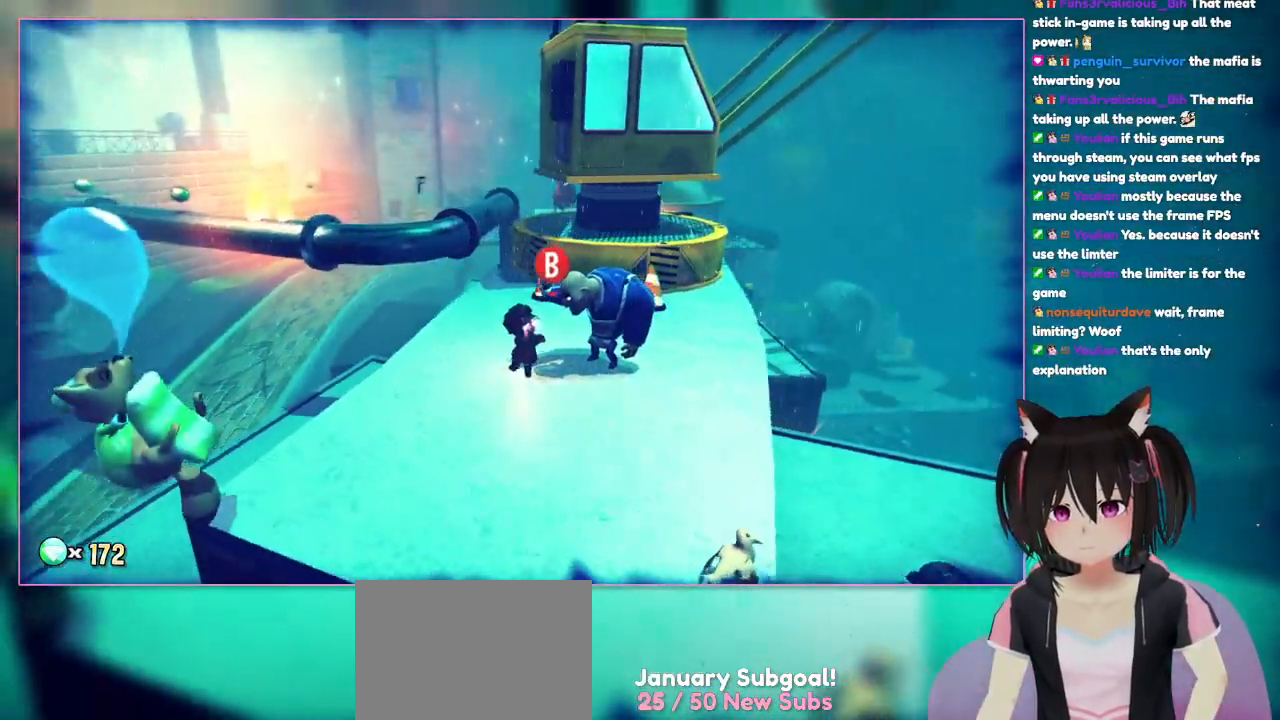
{"buttons": [], "left_stick": "down-left", "right_stick": "center", "events": [[67, "left_stick", "down-left"]]}
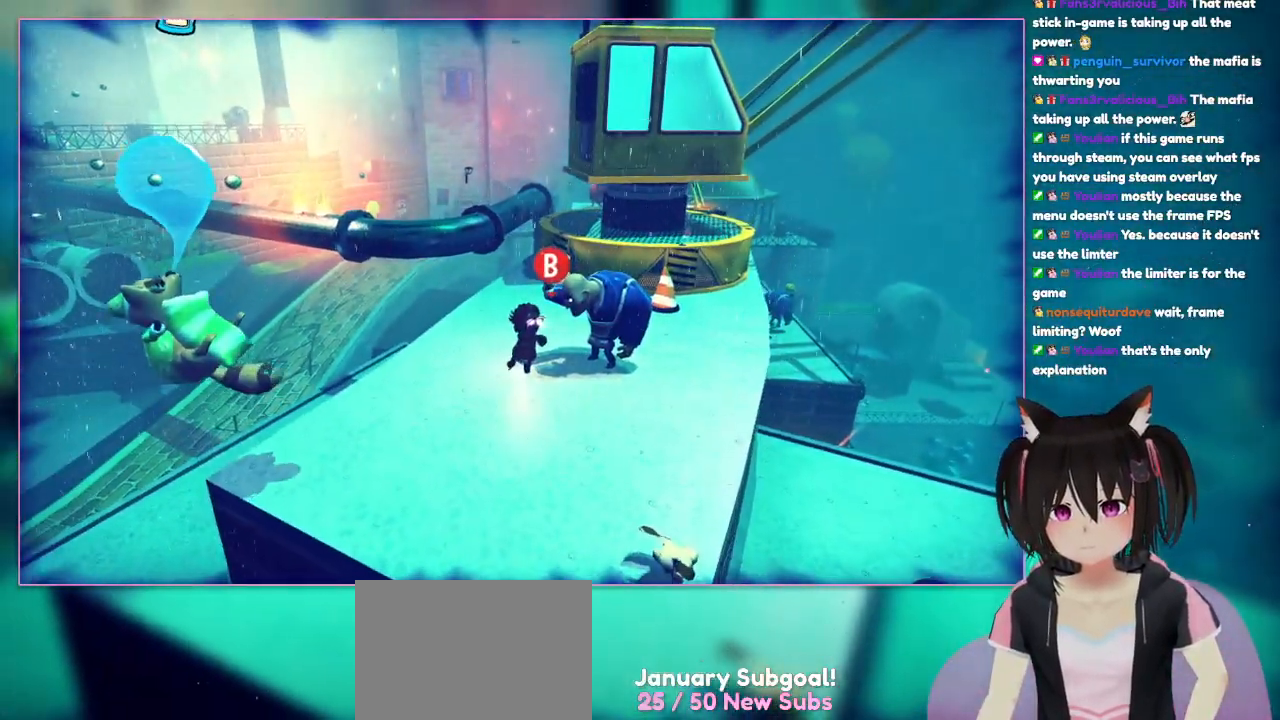
{"buttons": [], "left_stick": "down", "right_stick": "center", "events": [[167, "left_stick", "down"]]}
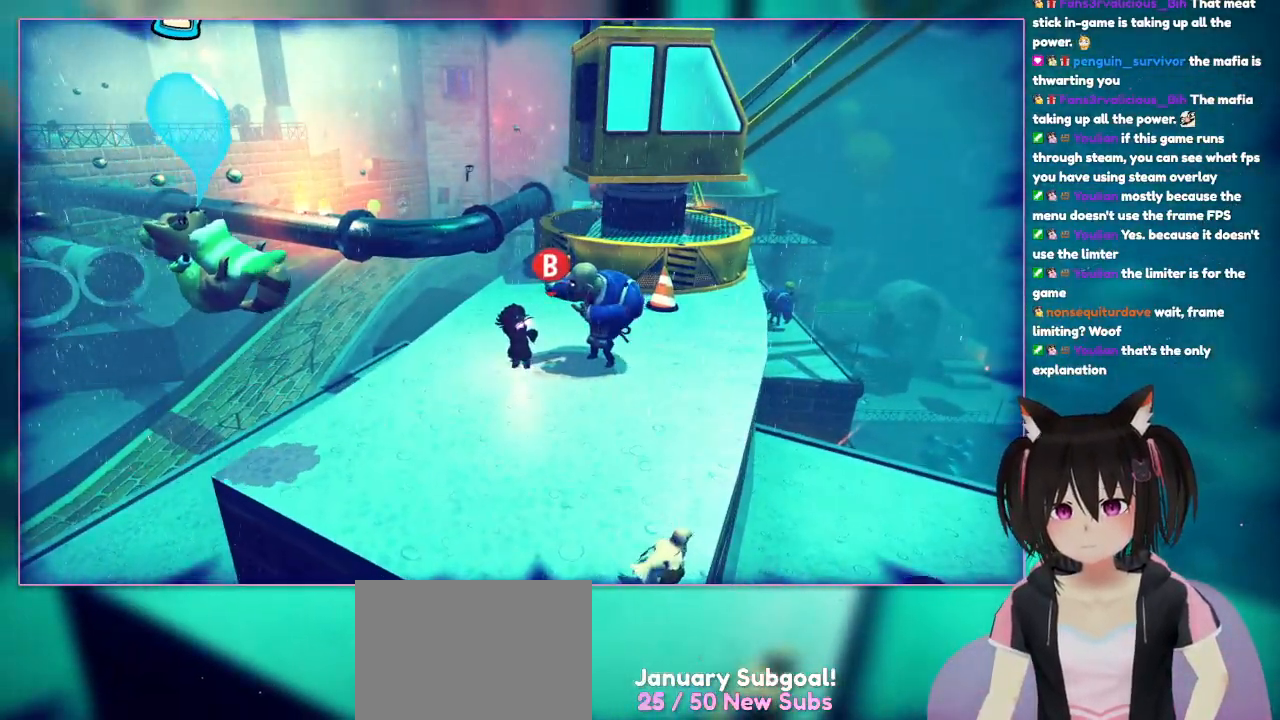
{"buttons": [], "left_stick": "center", "right_stick": "center", "events": [[283, "left_stick", "center"]]}
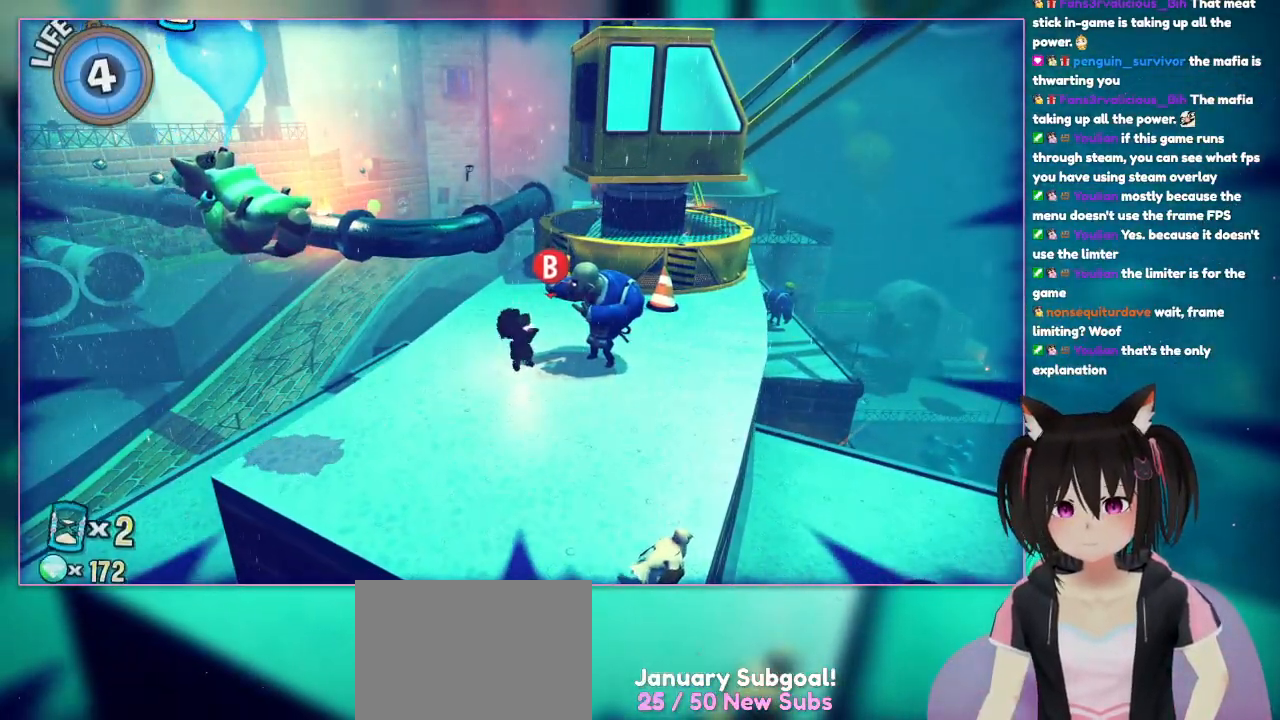
{"buttons": [], "left_stick": "center", "right_stick": "center", "events": []}
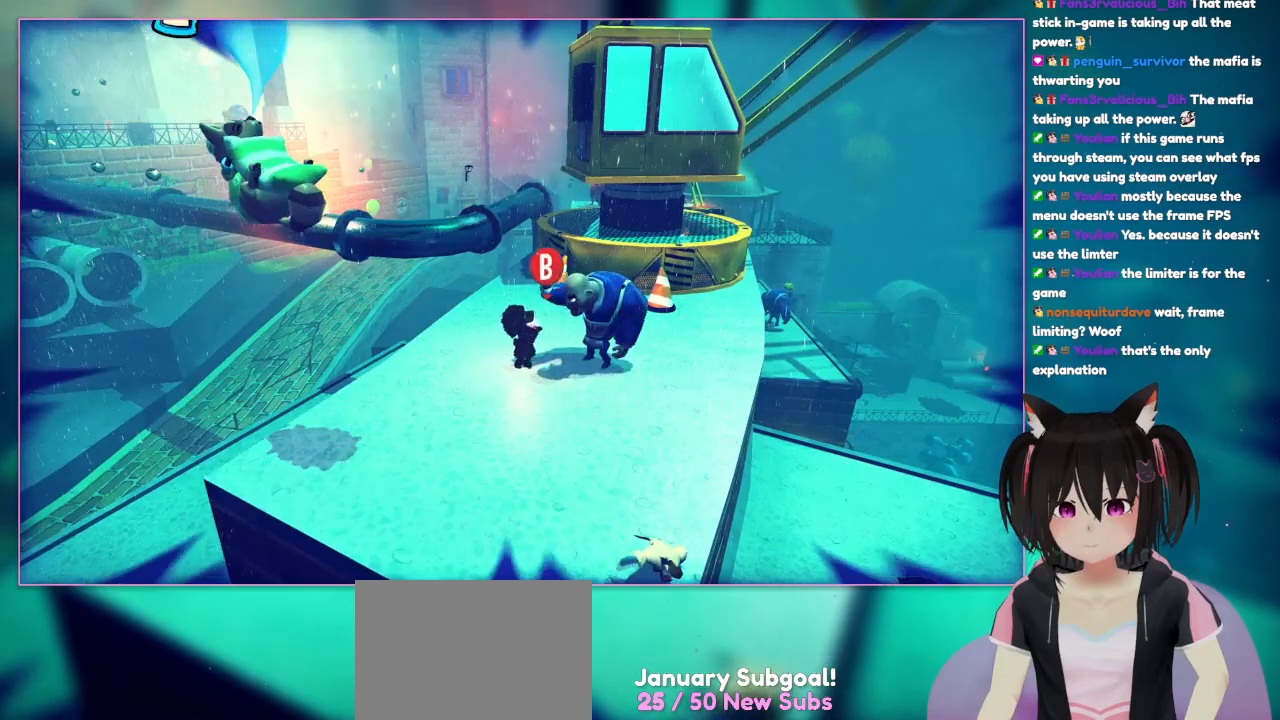
{"buttons": [], "left_stick": "up-right", "right_stick": "center", "events": [[67, "left_stick", "up-right"]]}
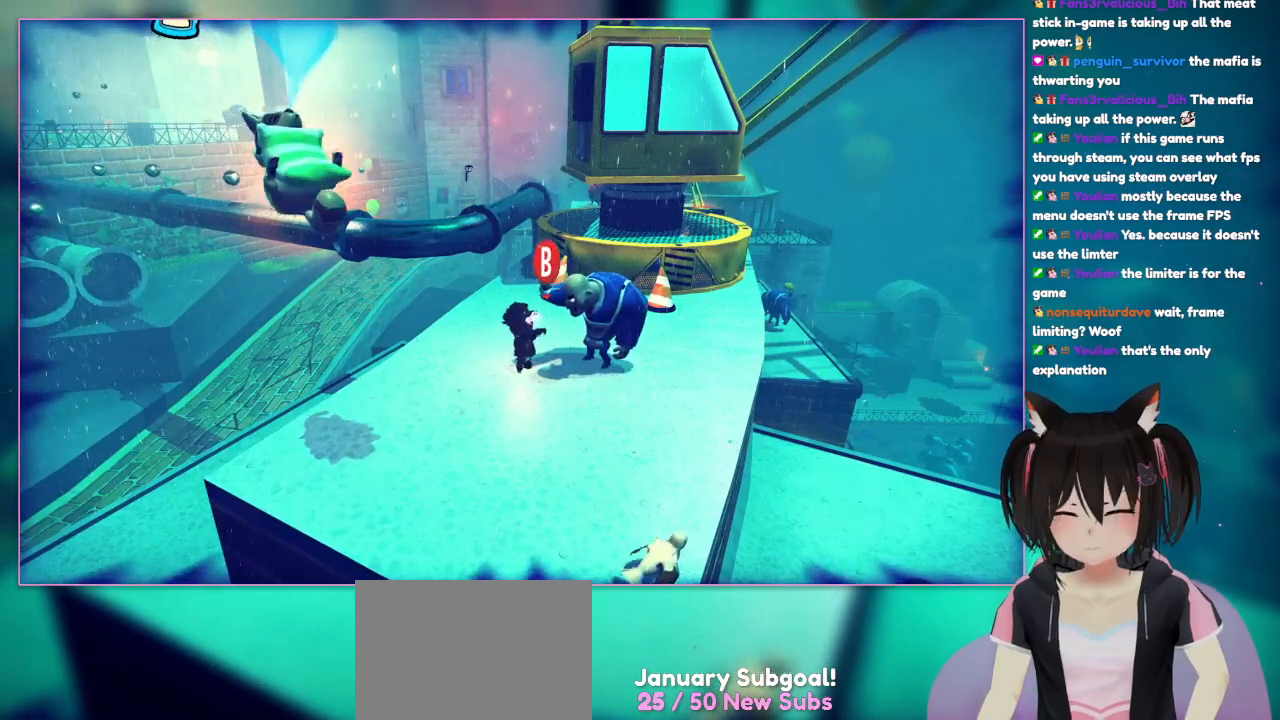
{"buttons": [], "left_stick": "up-right", "right_stick": "center", "events": []}
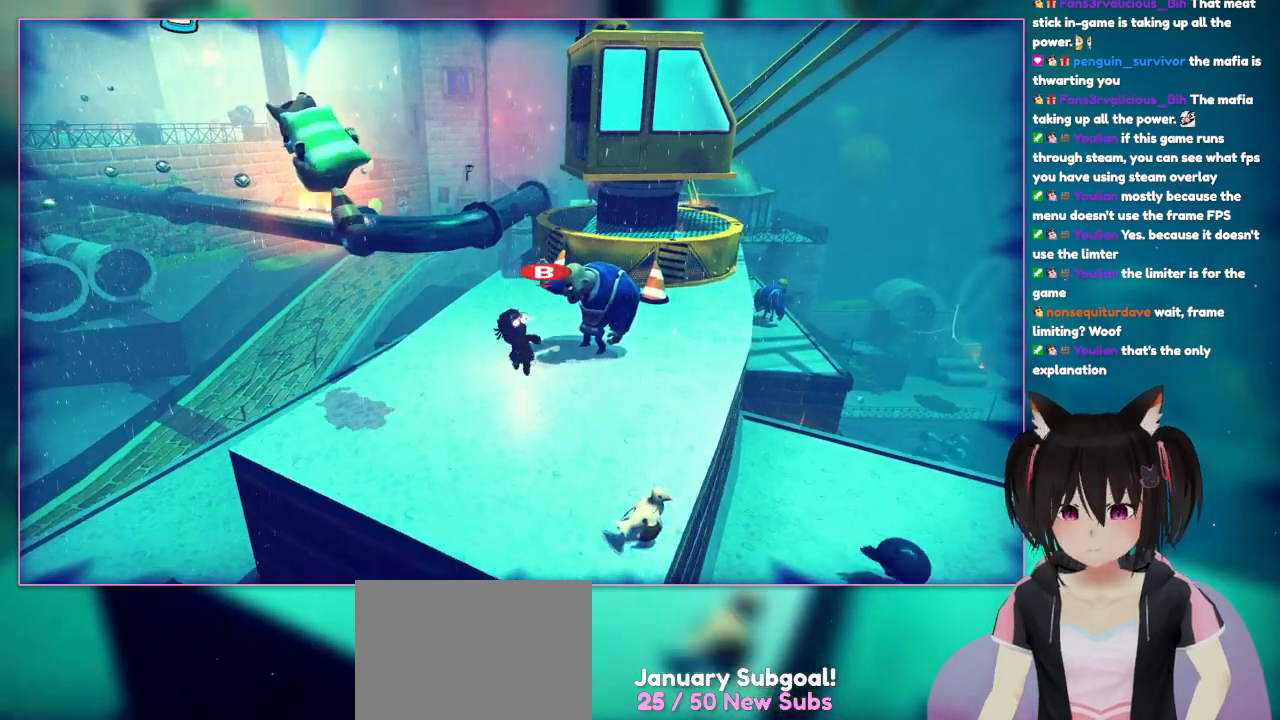
{"buttons": [], "left_stick": "center", "right_stick": "center", "events": [[250, "left_stick", "center"]]}
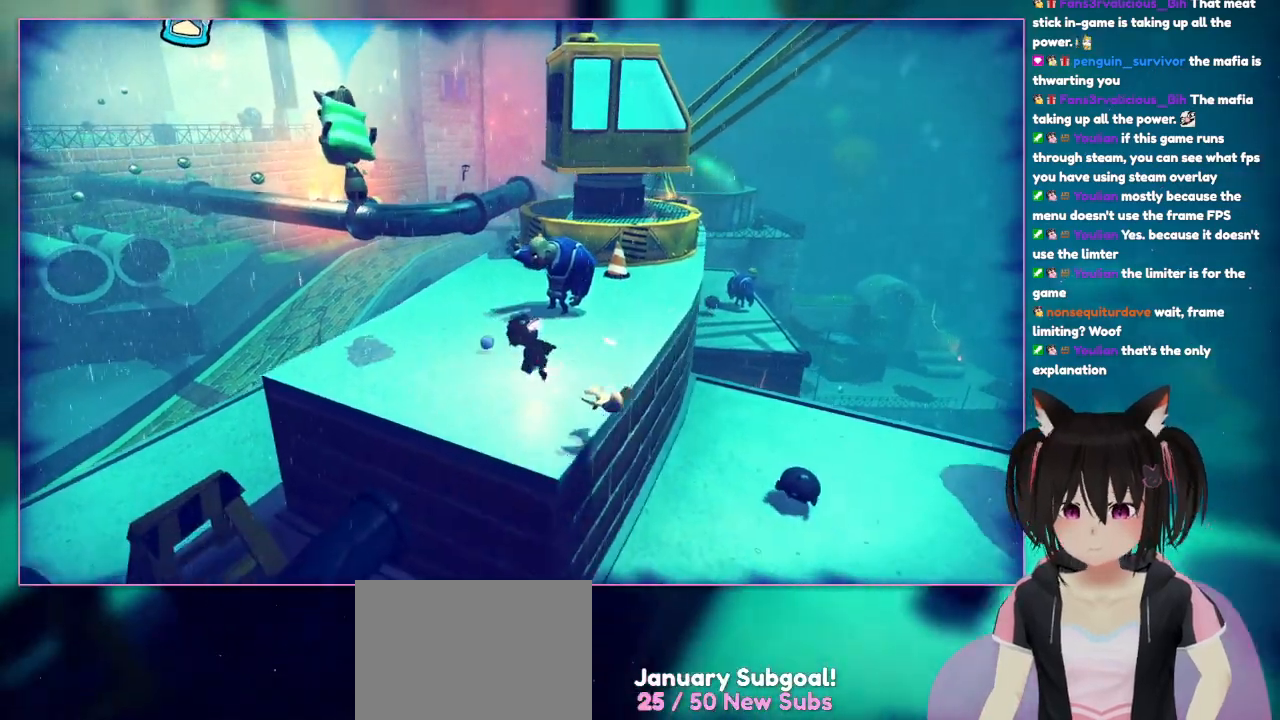
{"buttons": ["B"], "left_stick": "center", "right_stick": "center", "events": [[350, "B", "down"]]}
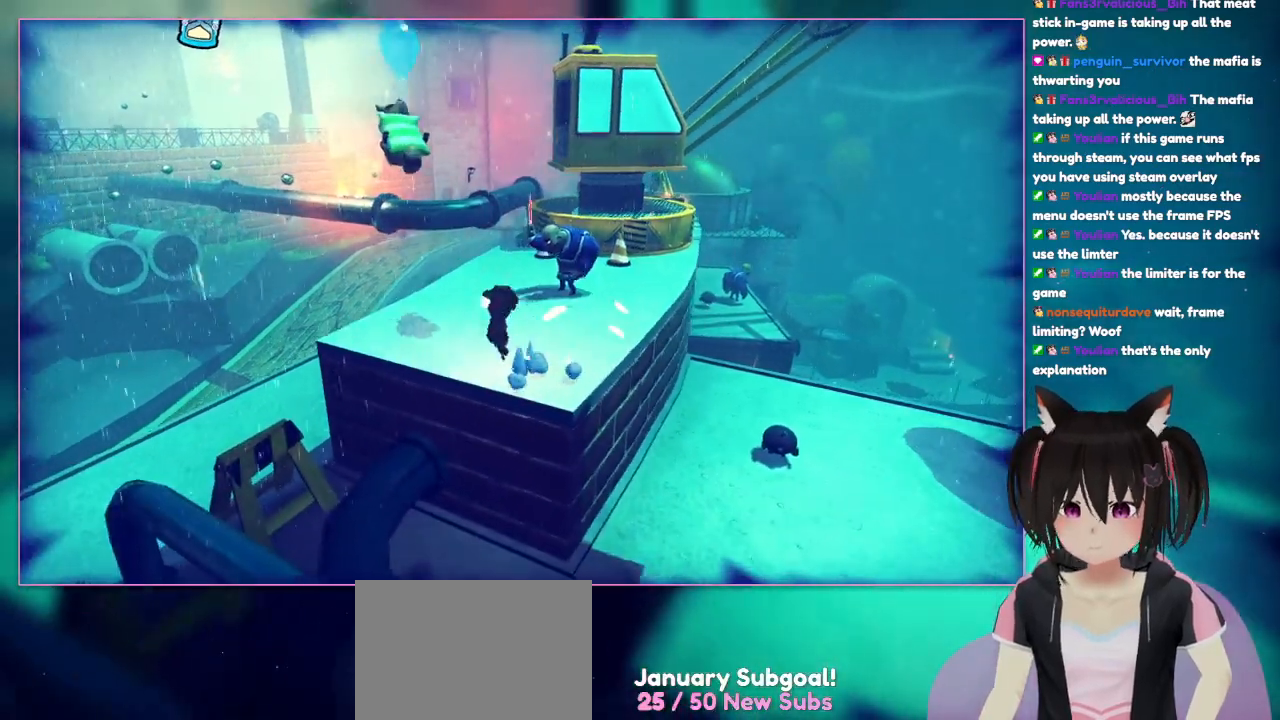
{"buttons": ["B"], "left_stick": "down-right", "right_stick": "center", "events": [[383, "left_stick", "down-right"]]}
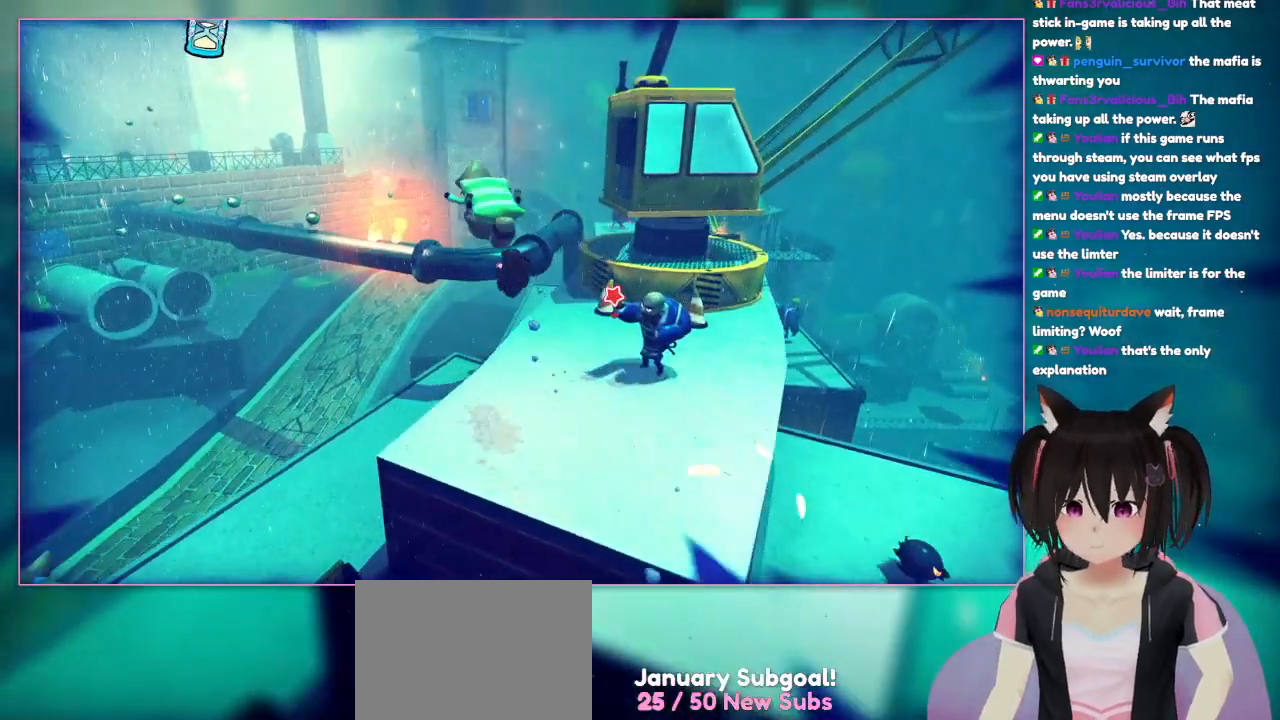
{"buttons": [], "left_stick": "left", "right_stick": "center", "events": [[400, "B", "up"], [400, "left_stick", "left"]]}
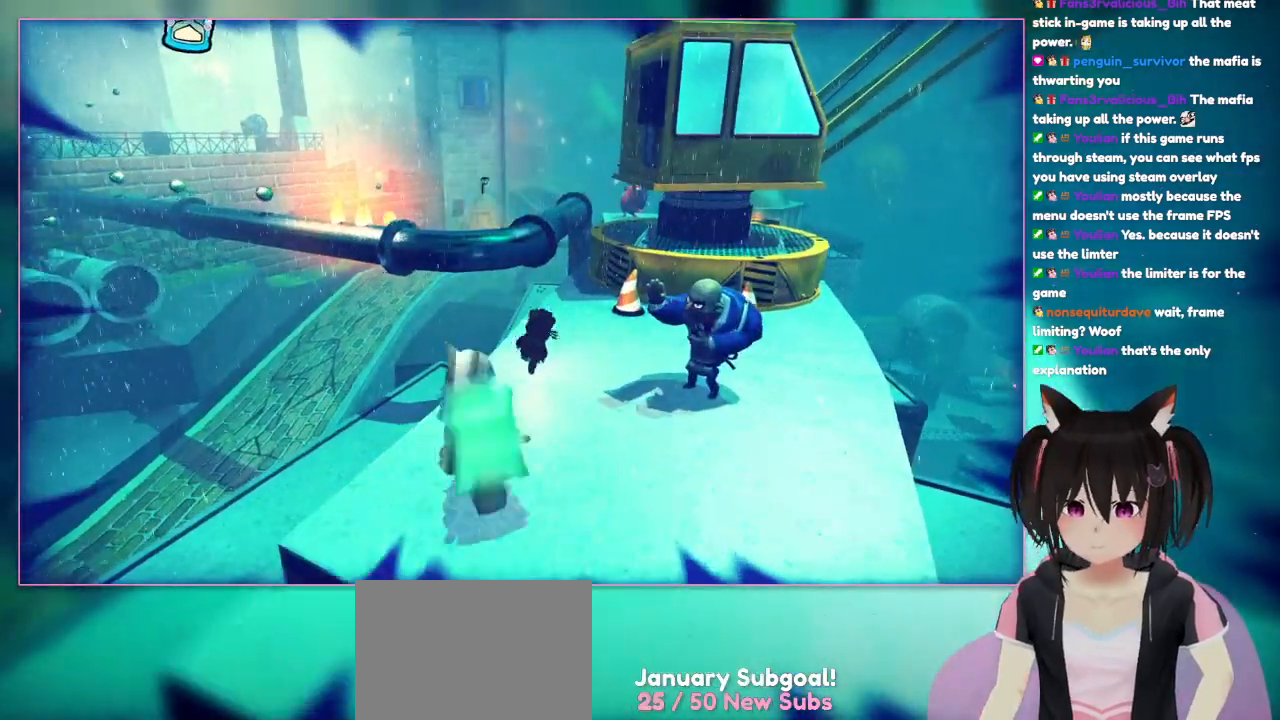
{"buttons": [], "left_stick": "up", "right_stick": "center", "events": [[500, "left_stick", "up"]]}